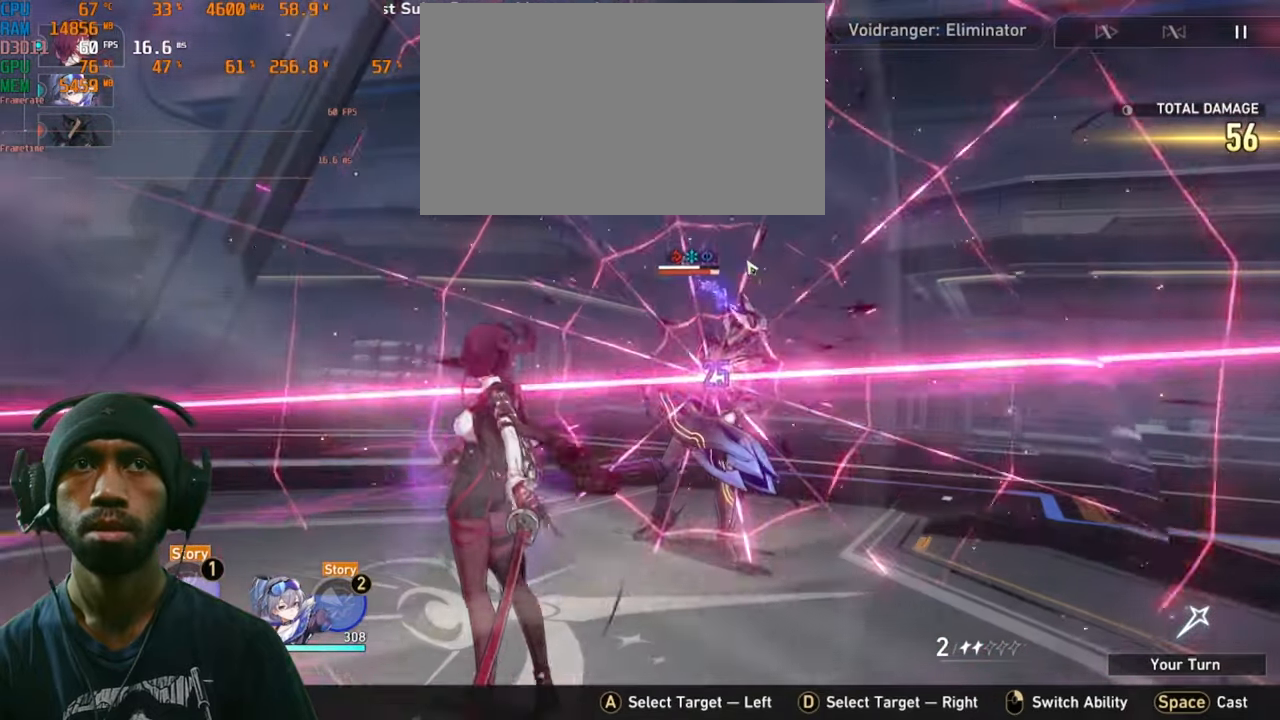
Gameplay with keyboard and mouse; each line is a JSON object with the keys and mouse buttons held at the frame after it. "events" lists presses ("down") and releases ("up") of "1", "2", "3", "4", "5", "a", "alt", "b", "c", "ctrl", "d", "e", "f", "g", "q", "r", "s", "shift", "space", "t", "tab", "v", "w", "x", "z", "mouse_left", "mouse_right", "mouse_mb4" and "mouse_mb5" between this image and that frame as [ms after this image, input, new state], when the widget could be followed in between. "mouse_left", "mouse_right", "mouse_mb4", "mouse_mb5" = the "left", "right", "mb4", "mb5" buttons of the "mouse" list. No other keys are recorded. Mouse movement is not recorded. Not read: mouse_wheel.
{"keys": ["e", "s"], "mouse": [], "events": []}
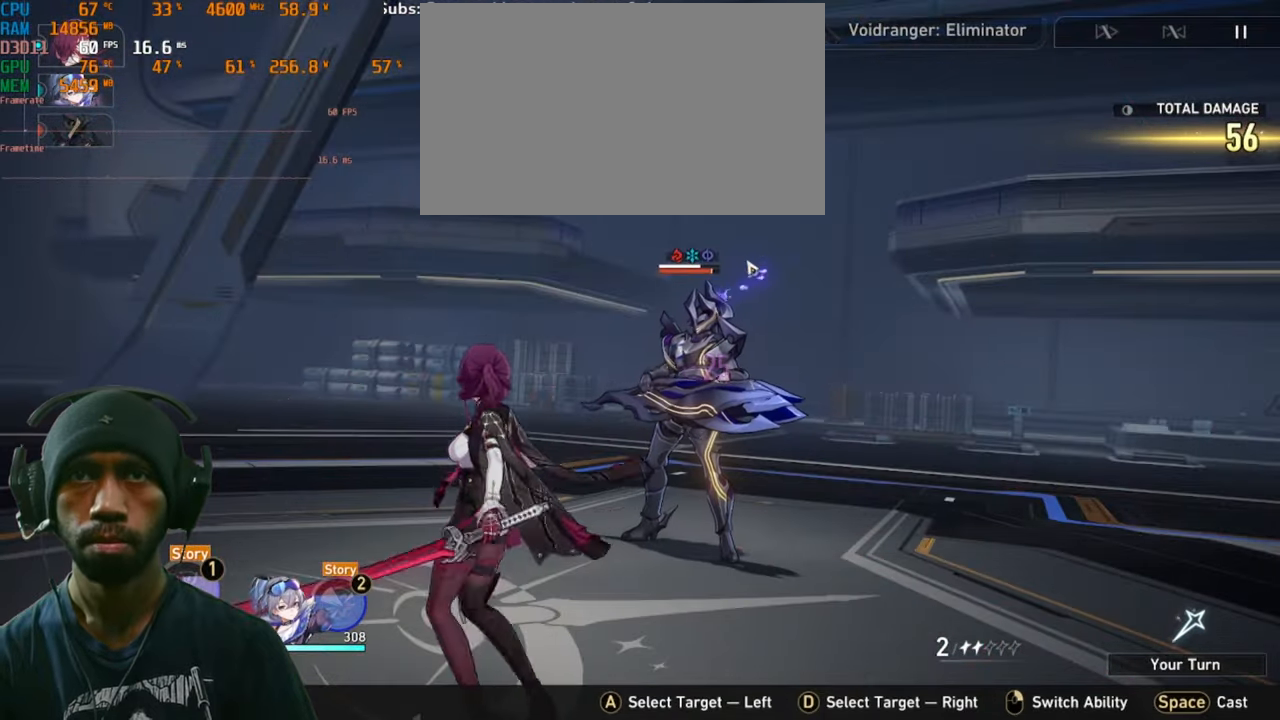
{"keys": ["e", "s"], "mouse": [], "events": []}
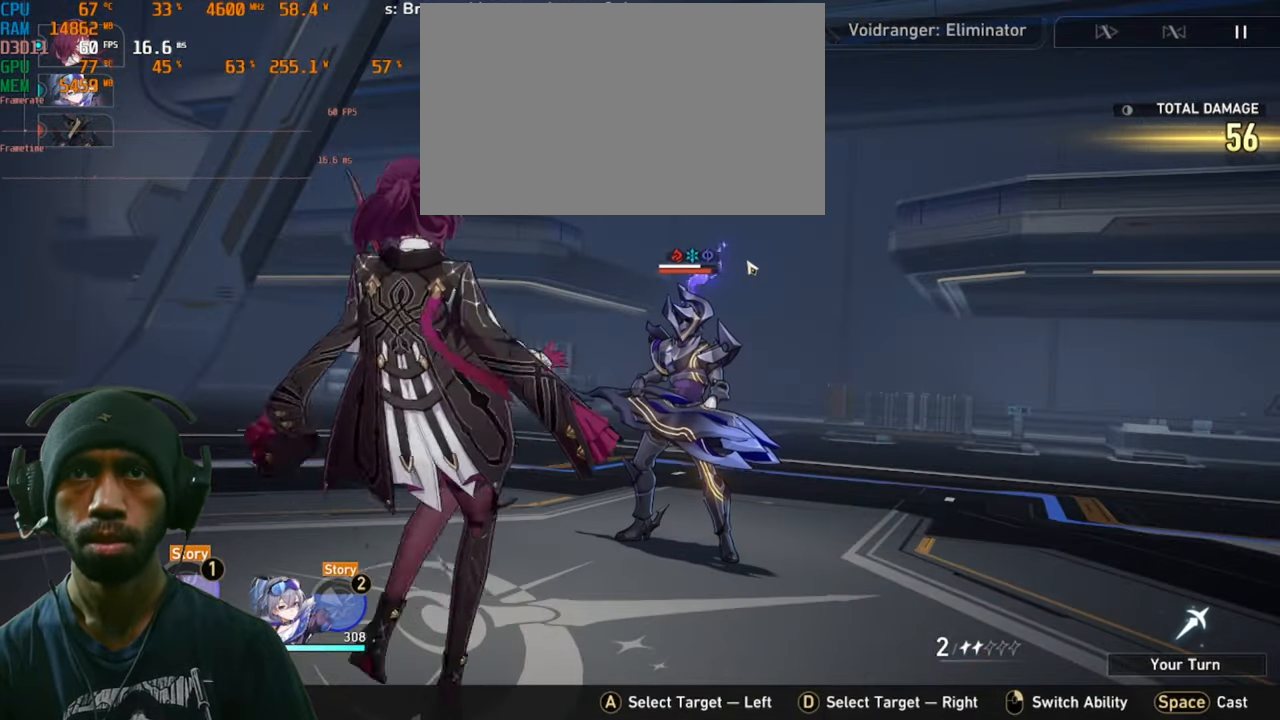
{"keys": ["e", "s"], "mouse": [], "events": []}
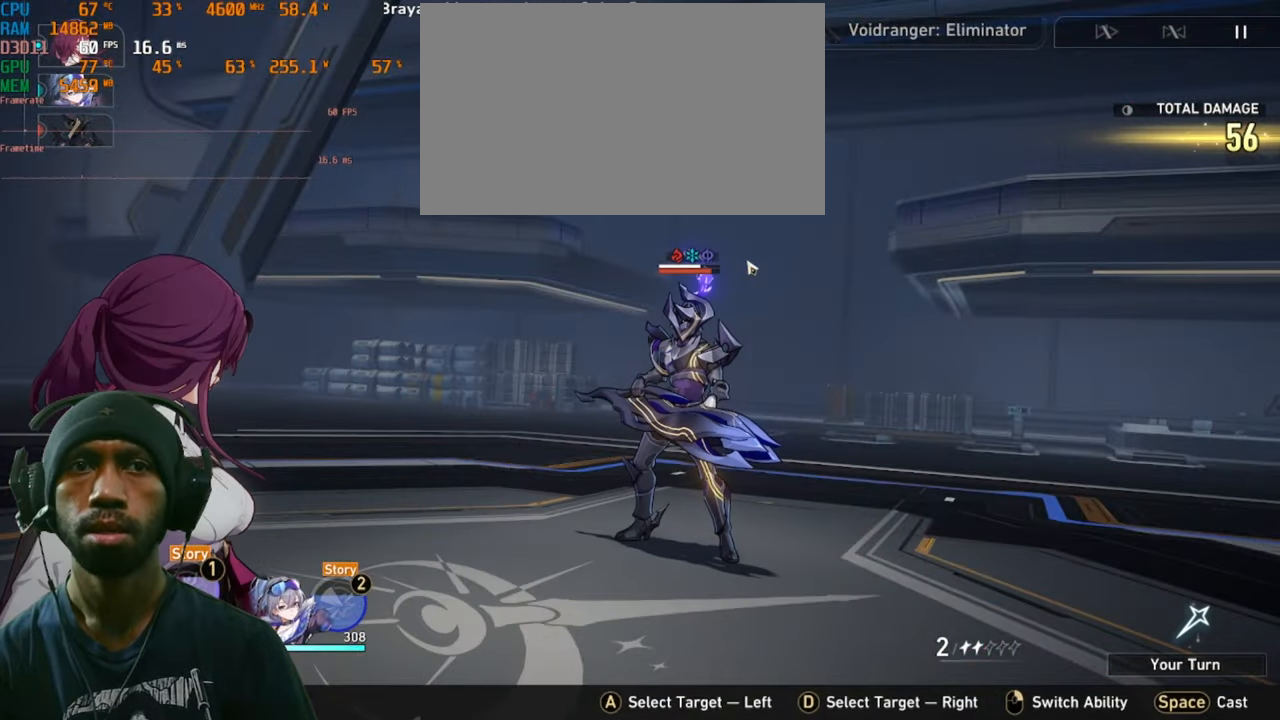
{"keys": ["e", "s"], "mouse": [], "events": []}
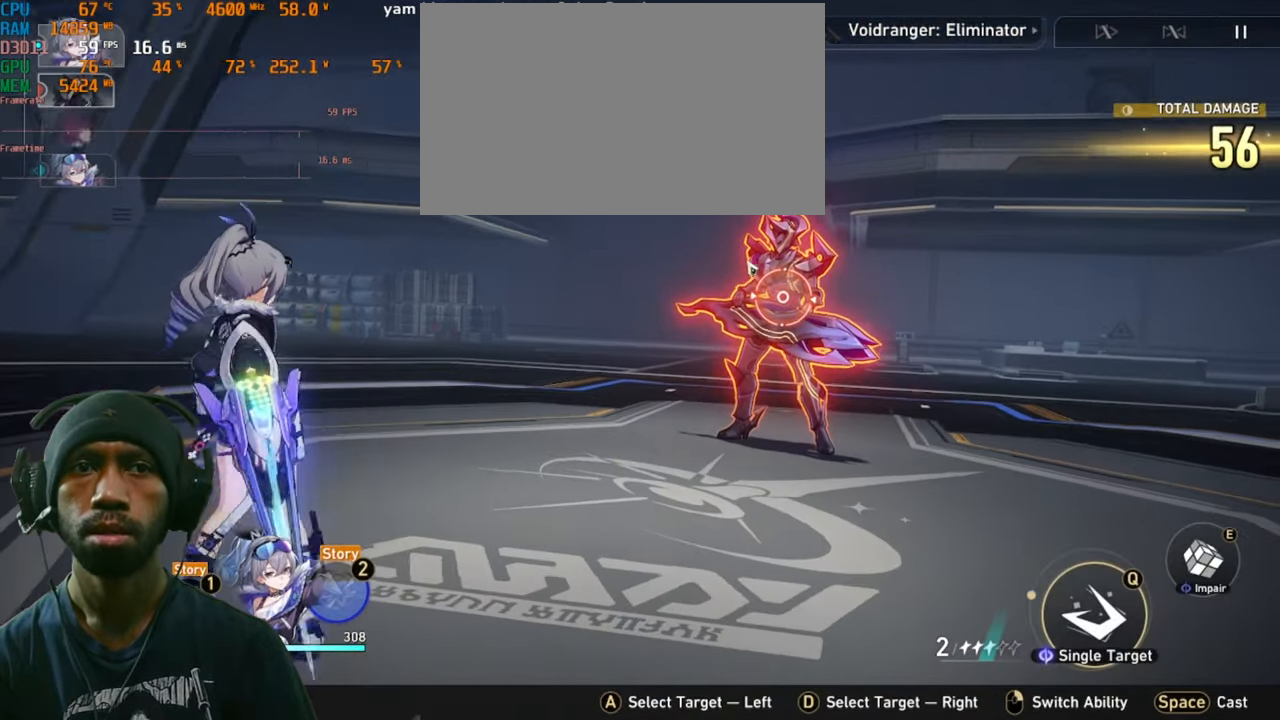
{"keys": ["e", "s"], "mouse": [], "events": []}
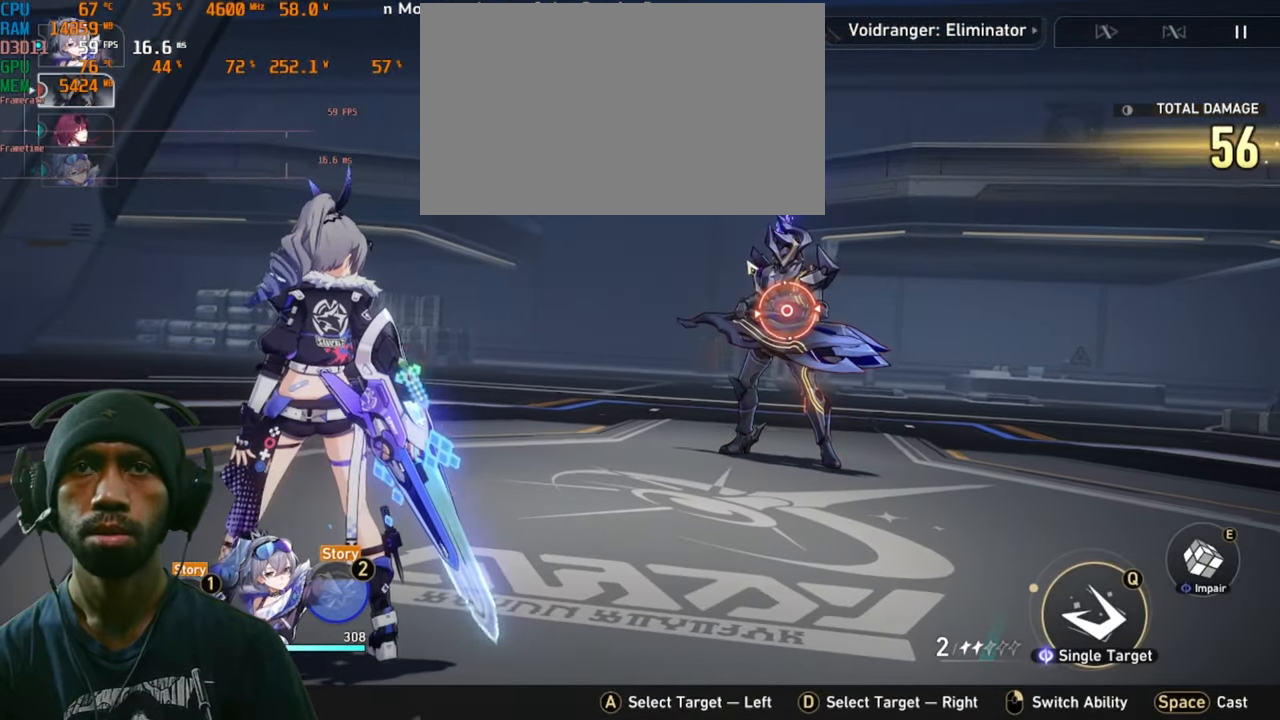
{"keys": ["e", "s"], "mouse": [], "events": []}
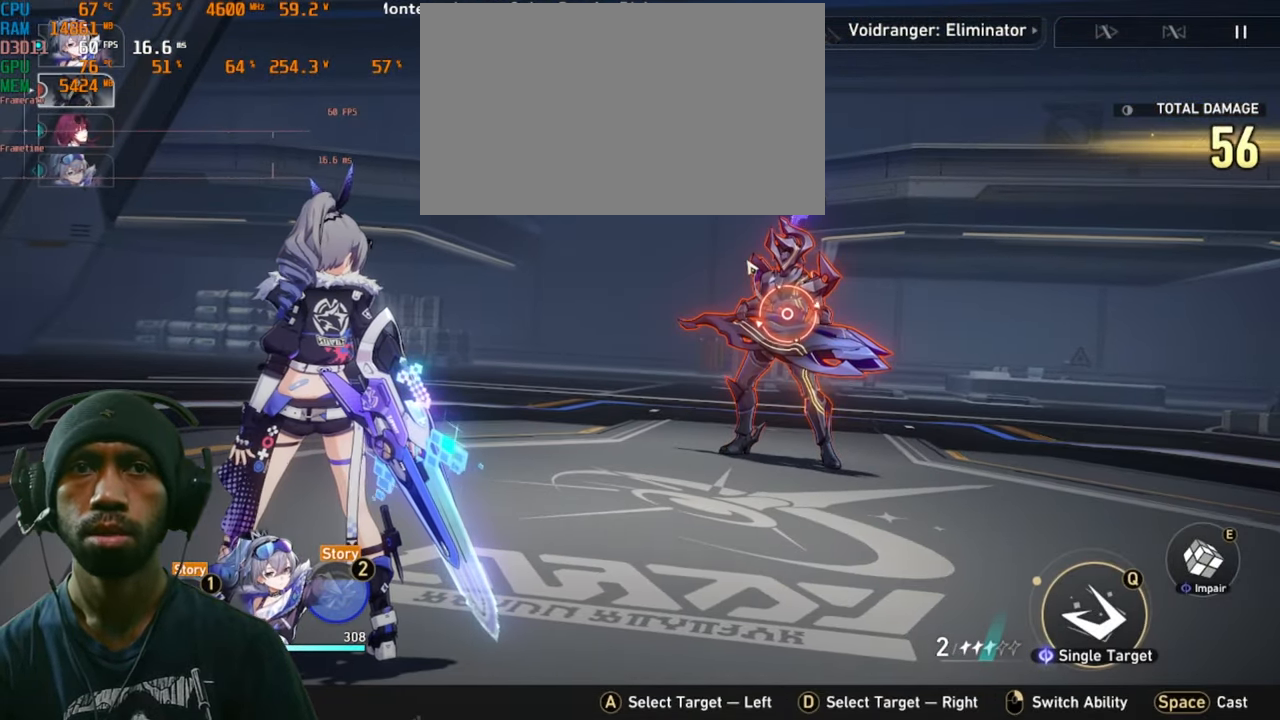
{"keys": ["e", "s"], "mouse": [], "events": []}
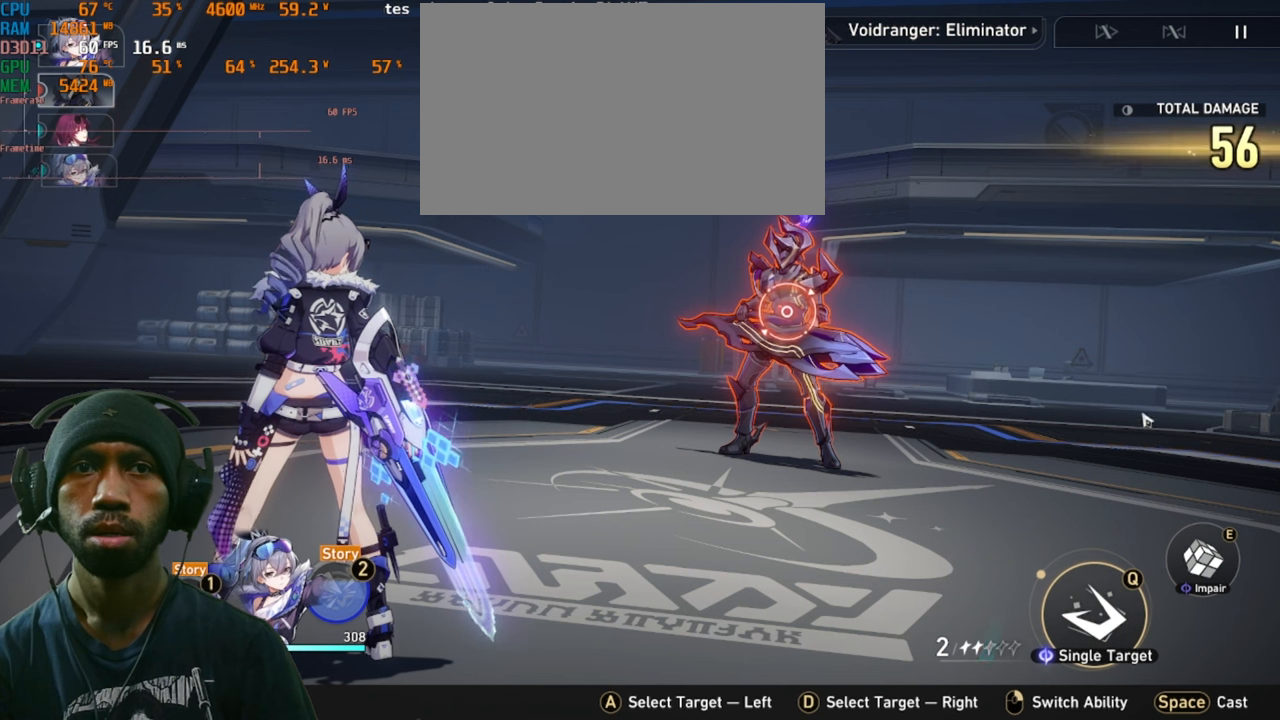
{"keys": ["e", "s"], "mouse": [], "events": []}
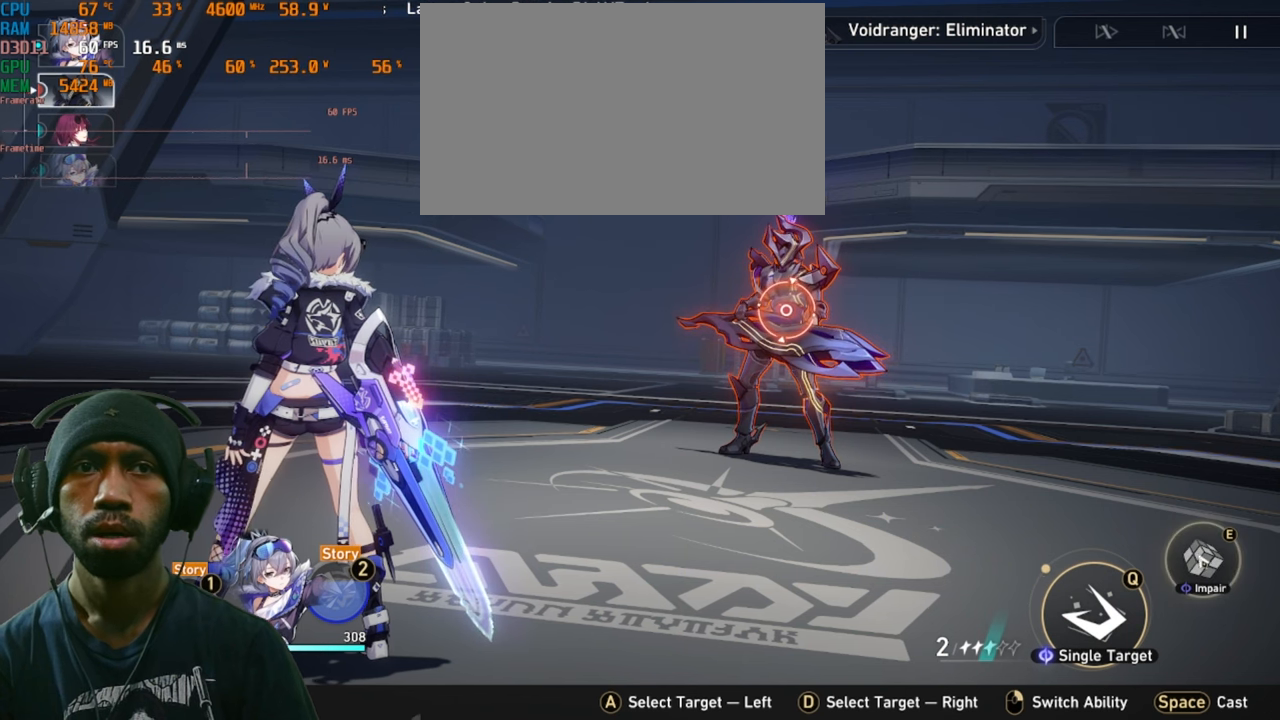
{"keys": ["e", "s"], "mouse": [], "events": []}
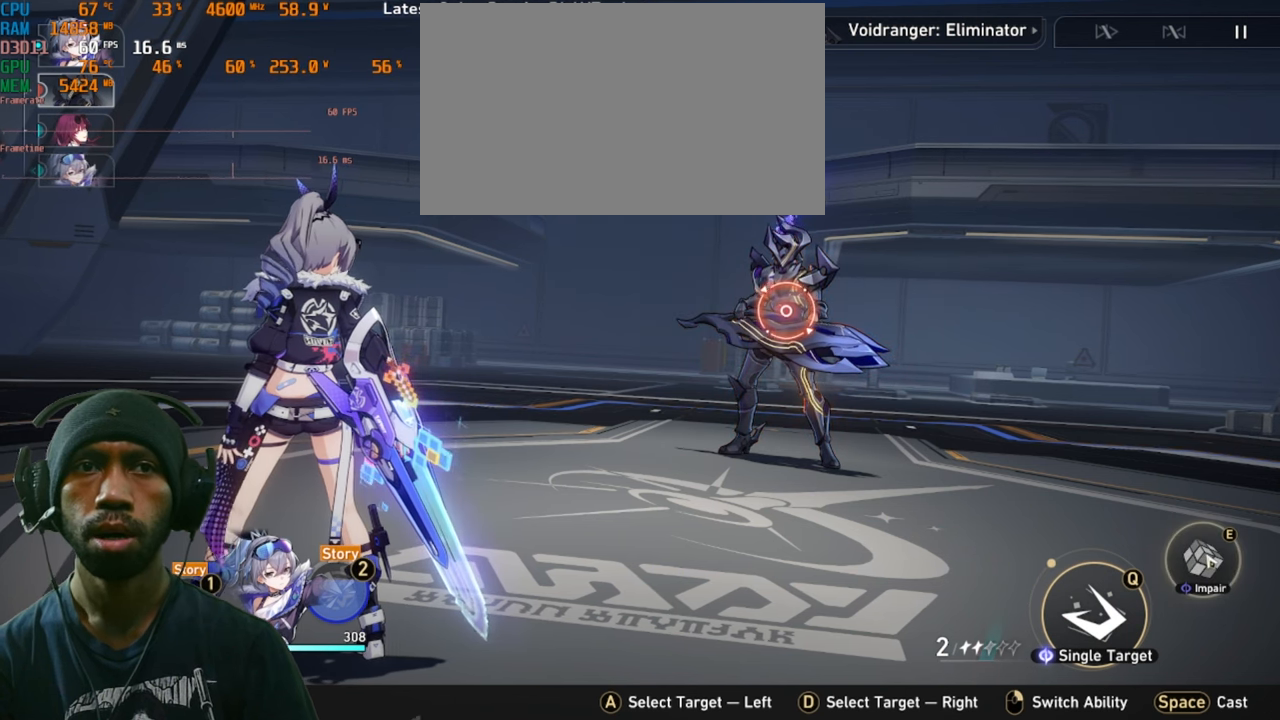
{"keys": ["e", "s"], "mouse": [], "events": []}